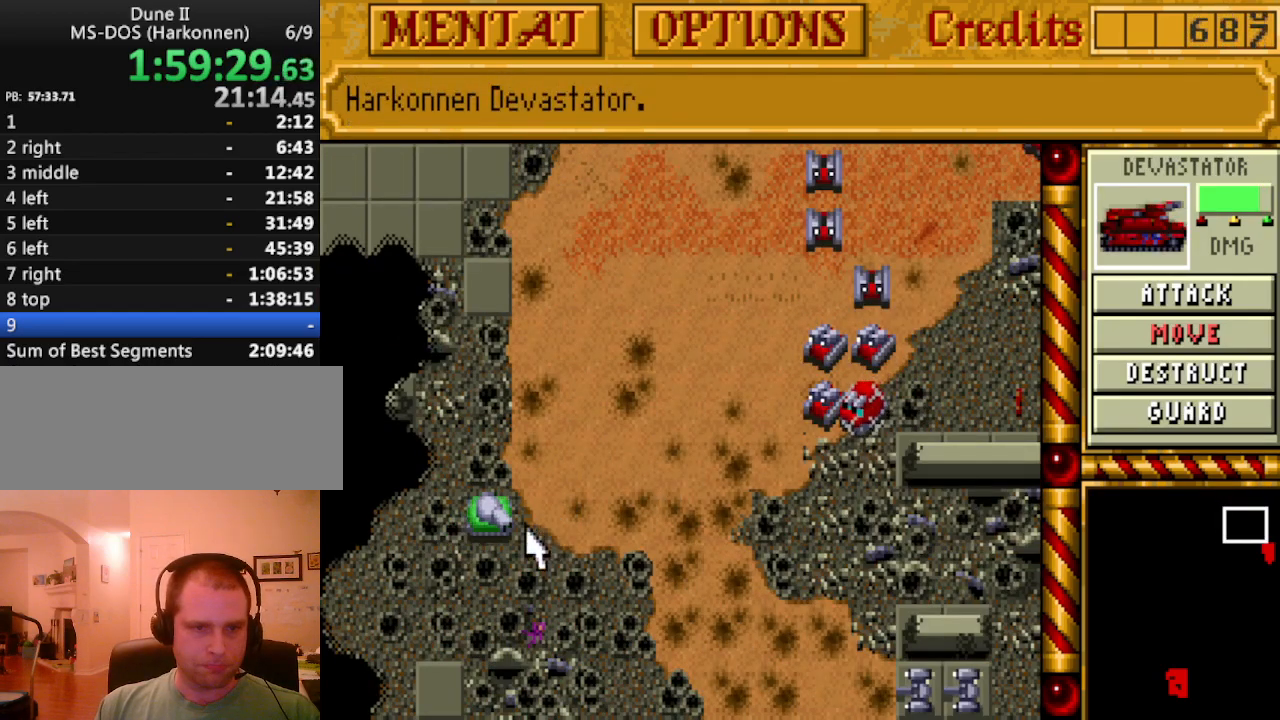
Gameplay with keyboard and mouse; each line is a JSON object with the keys held at the frame after it. "events" lists presses ("down") and releases ("up") of "alt", "backspace", "caps_lock", "ctrl", "down", "escape", "f1", "f10", "f11", "f12", "f2", "f3", "f4", "f5", "f6", "f7", "f8", "f9", "left", "return", "right", "shift", "space", "tab" and "up" between this image and that frame as [ms after this image, input, new state], when the widget could be followed in between. No other keys are recorded. Mouse buttons are not recorded. Not read: mouse_move.
{"keys": [], "events": []}
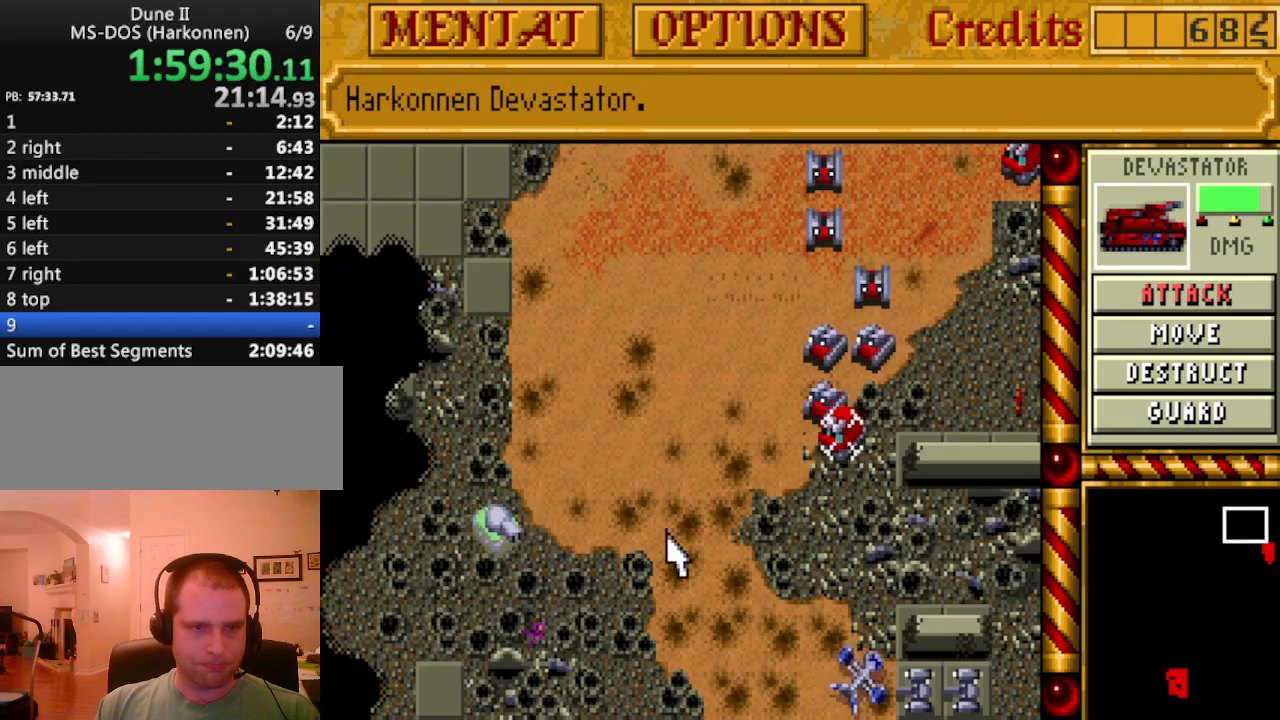
{"keys": ["right"], "events": [[250, "up", "down"], [300, "up", "up"], [483, "right", "down"]]}
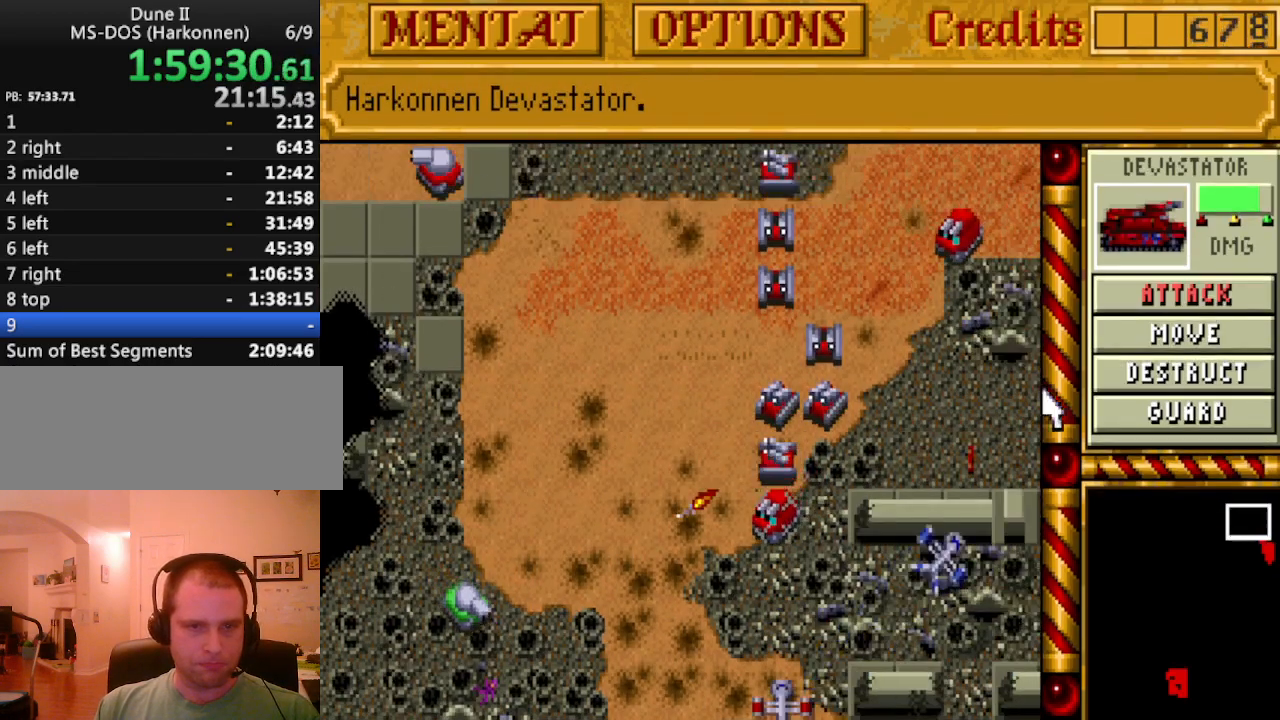
{"keys": [], "events": [[33, "right", "up"], [83, "down", "down"], [167, "down", "up"], [167, "right", "down"], [217, "down", "down"], [267, "right", "up"], [350, "down", "up"], [350, "right", "down"], [400, "down", "down"], [450, "right", "up"], [500, "down", "up"]]}
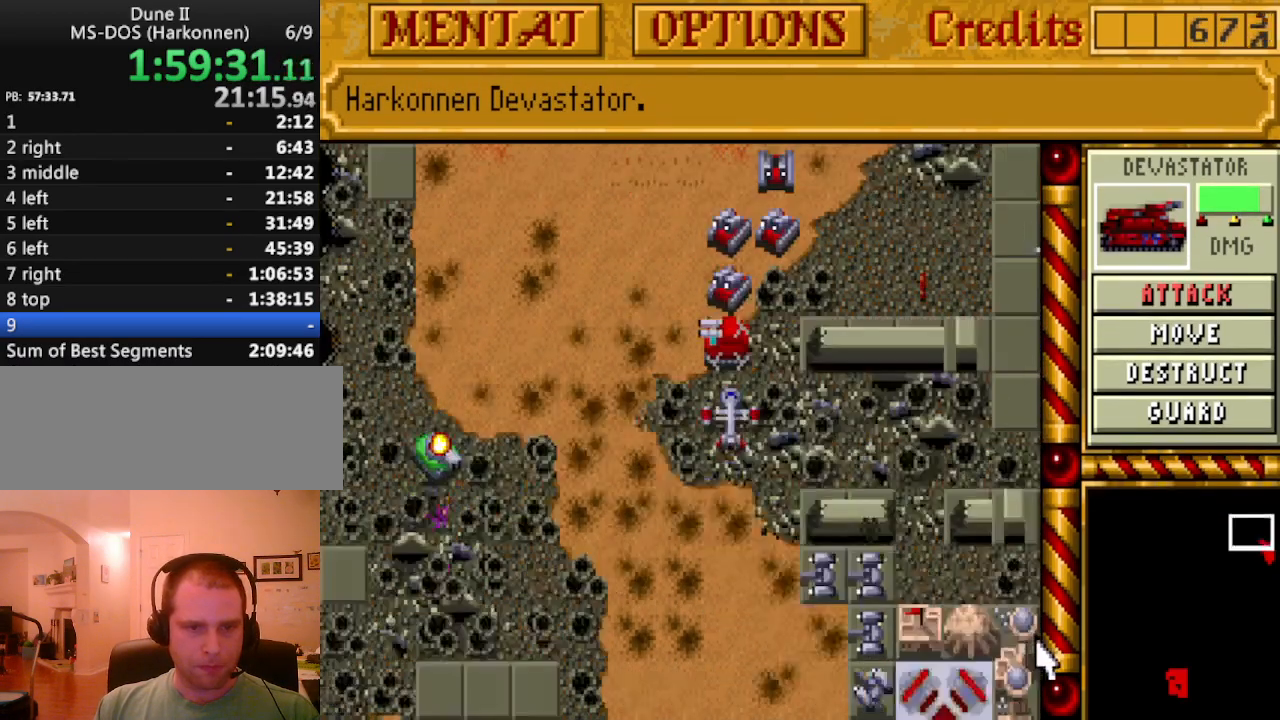
{"keys": ["down"], "events": [[67, "down", "down"], [183, "down", "up"], [233, "down", "down"], [233, "right", "down"], [367, "down", "up"], [367, "right", "up"], [417, "down", "down"]]}
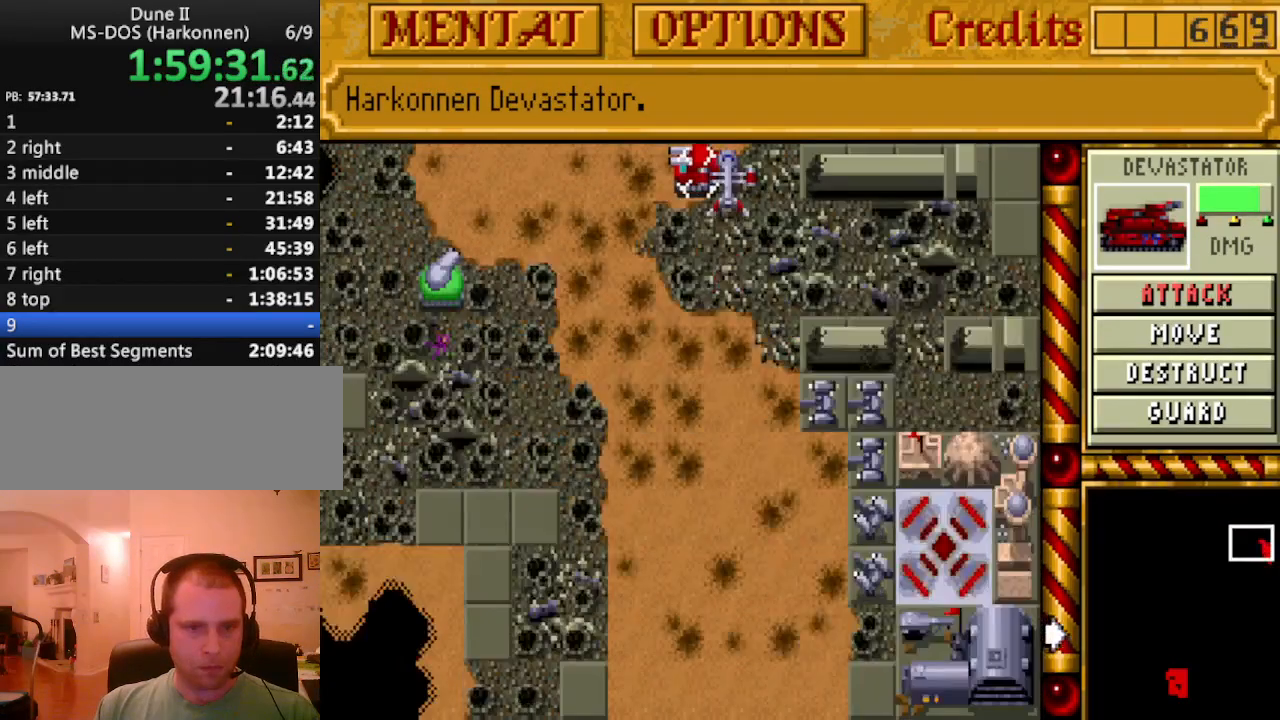
{"keys": [], "events": [[17, "right", "down"], [67, "down", "up"], [100, "down", "down"], [150, "right", "up"], [250, "down", "up"], [433, "up", "down"], [483, "up", "up"]]}
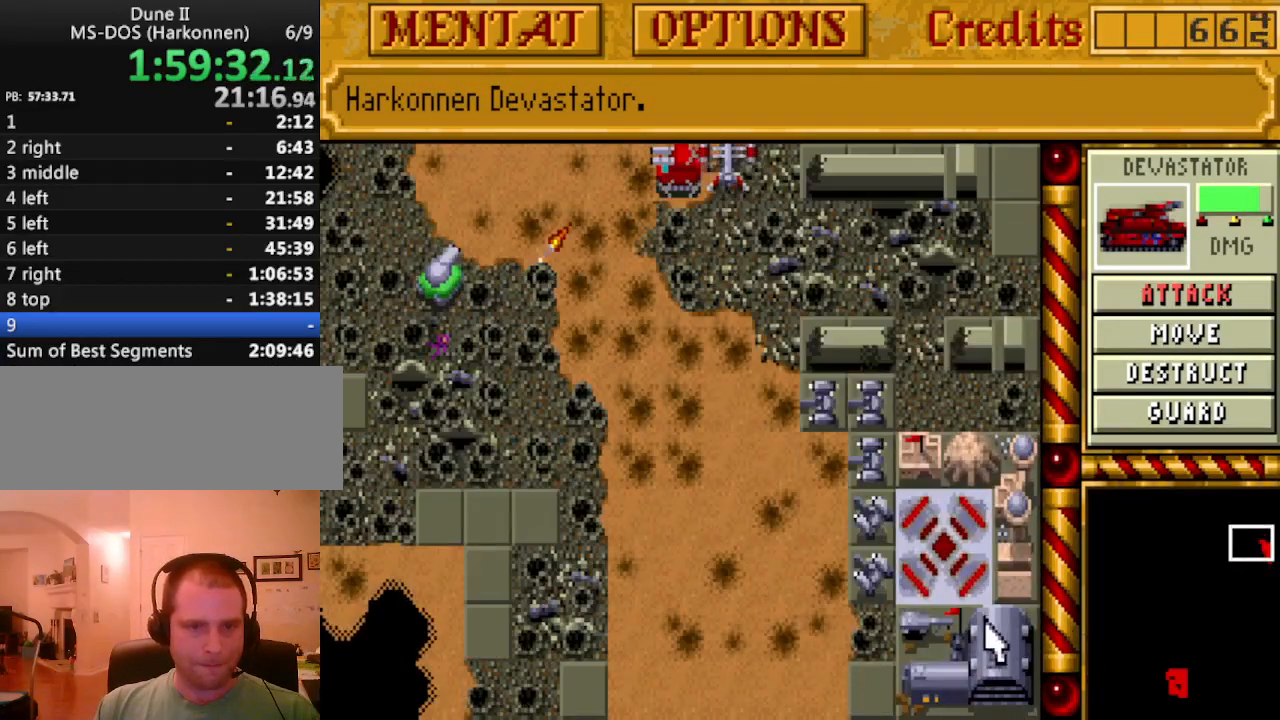
{"keys": [], "events": [[217, "down", "down"], [317, "down", "up"], [400, "down", "down"], [500, "down", "up"]]}
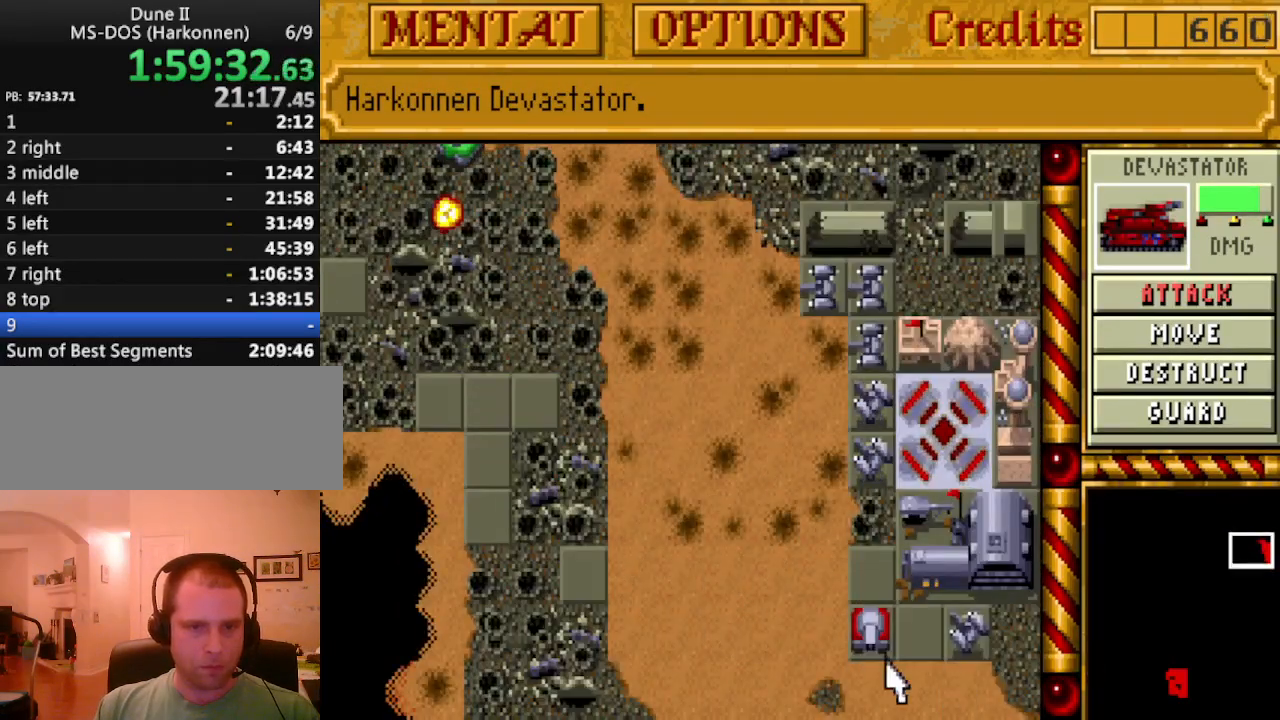
{"keys": [], "events": []}
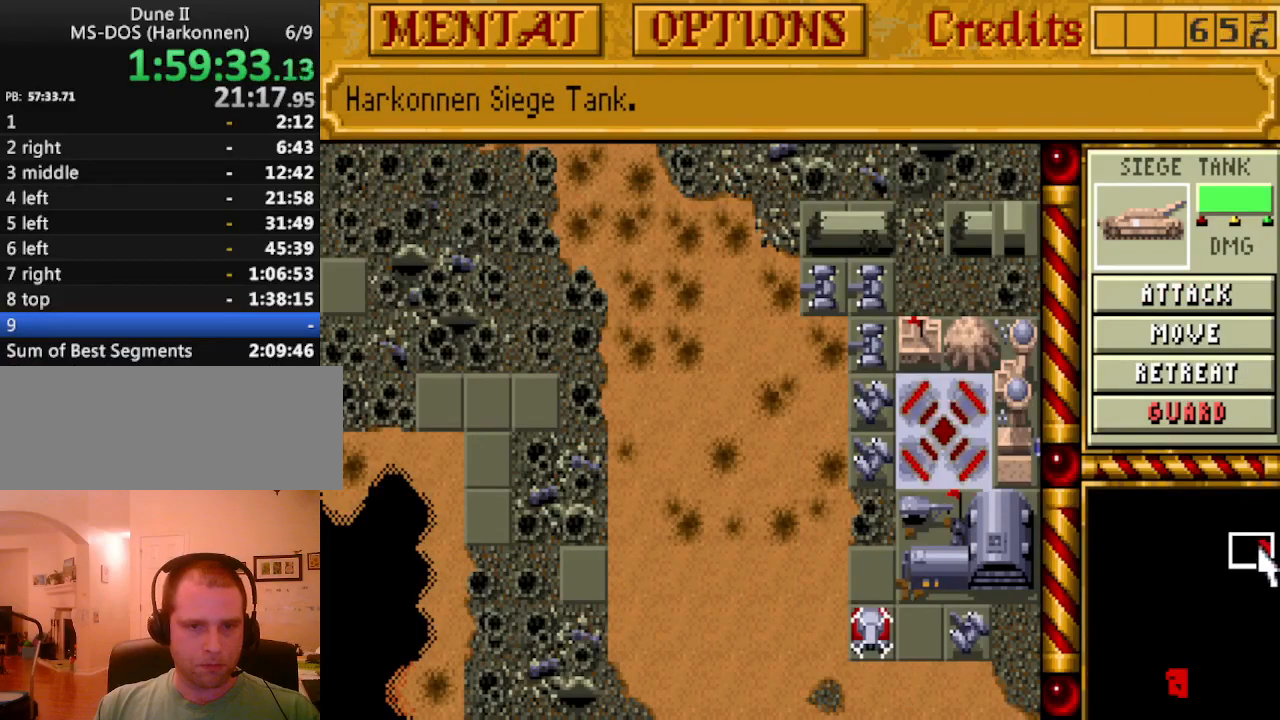
{"keys": [], "events": []}
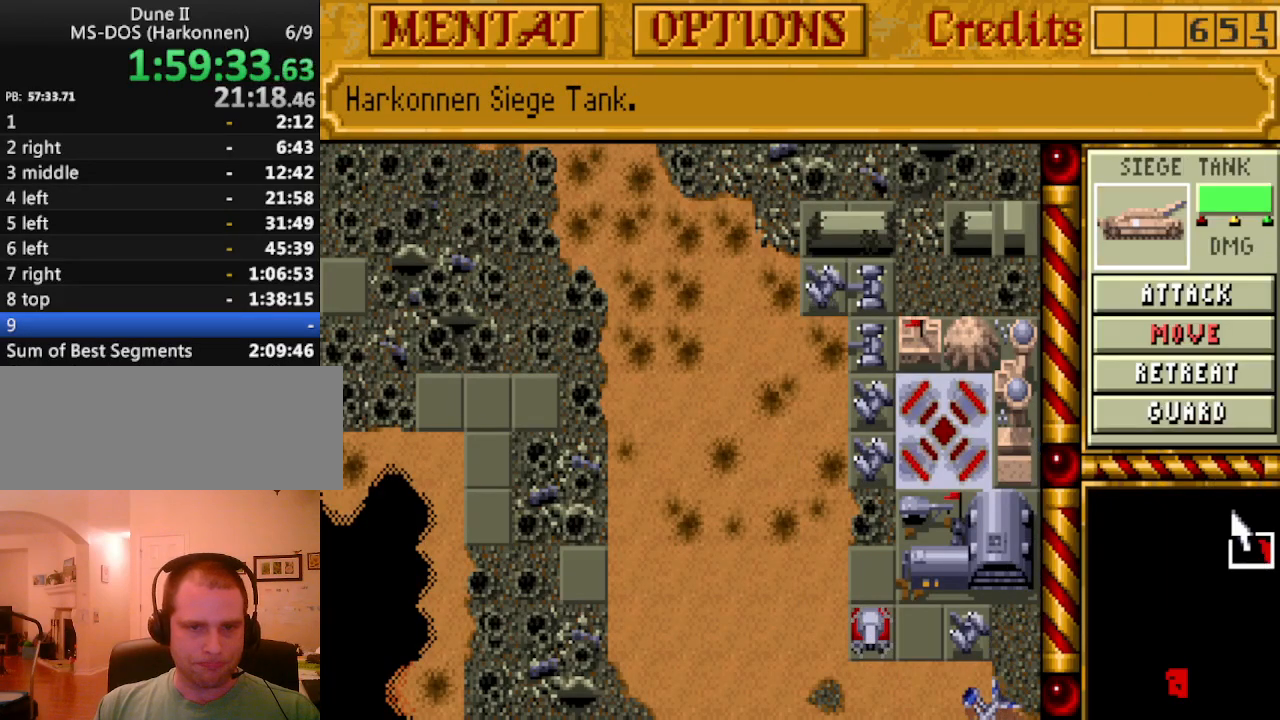
{"keys": ["up"], "events": [[167, "up", "down"], [217, "up", "up"], [300, "up", "down"], [400, "left", "down"], [450, "up", "up"], [500, "left", "up"], [500, "up", "down"]]}
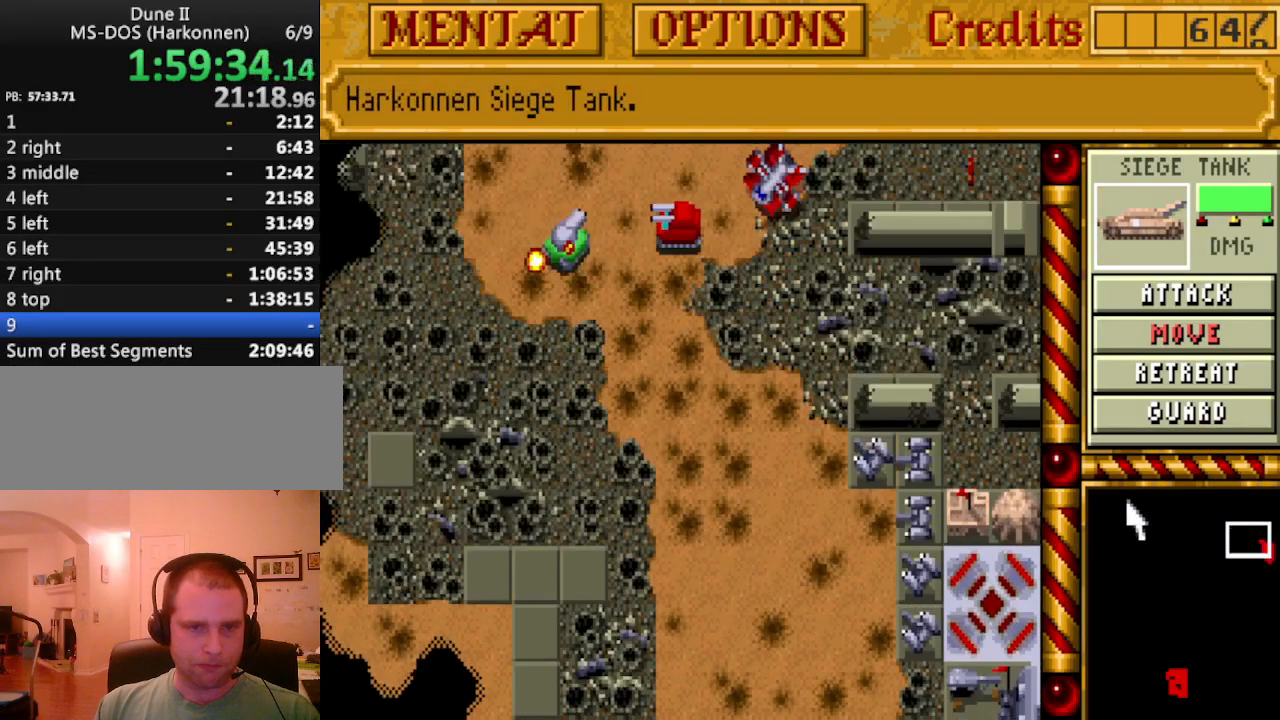
{"keys": [], "events": [[83, "up", "up"], [183, "up", "down"], [283, "up", "up"], [317, "up", "down"], [467, "up", "up"]]}
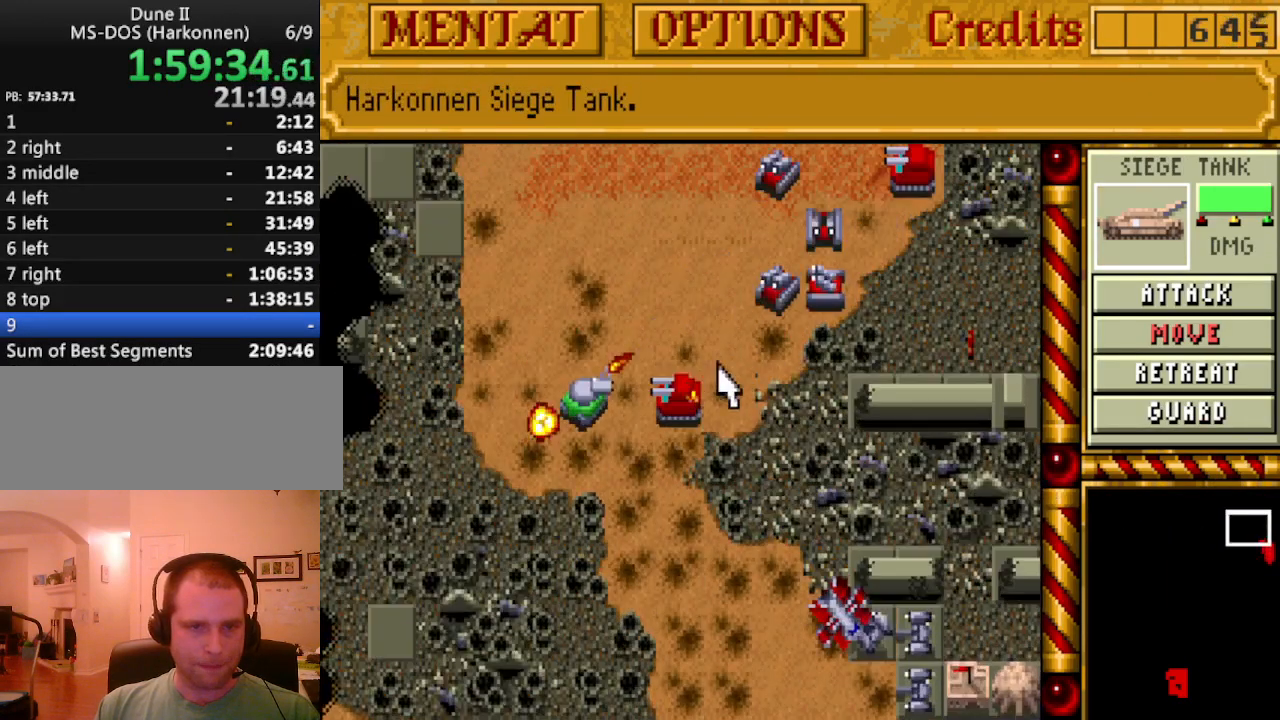
{"keys": [], "events": [[17, "up", "down"], [100, "up", "up"], [200, "up", "down"], [283, "up", "up"], [333, "up", "down"], [433, "up", "up"]]}
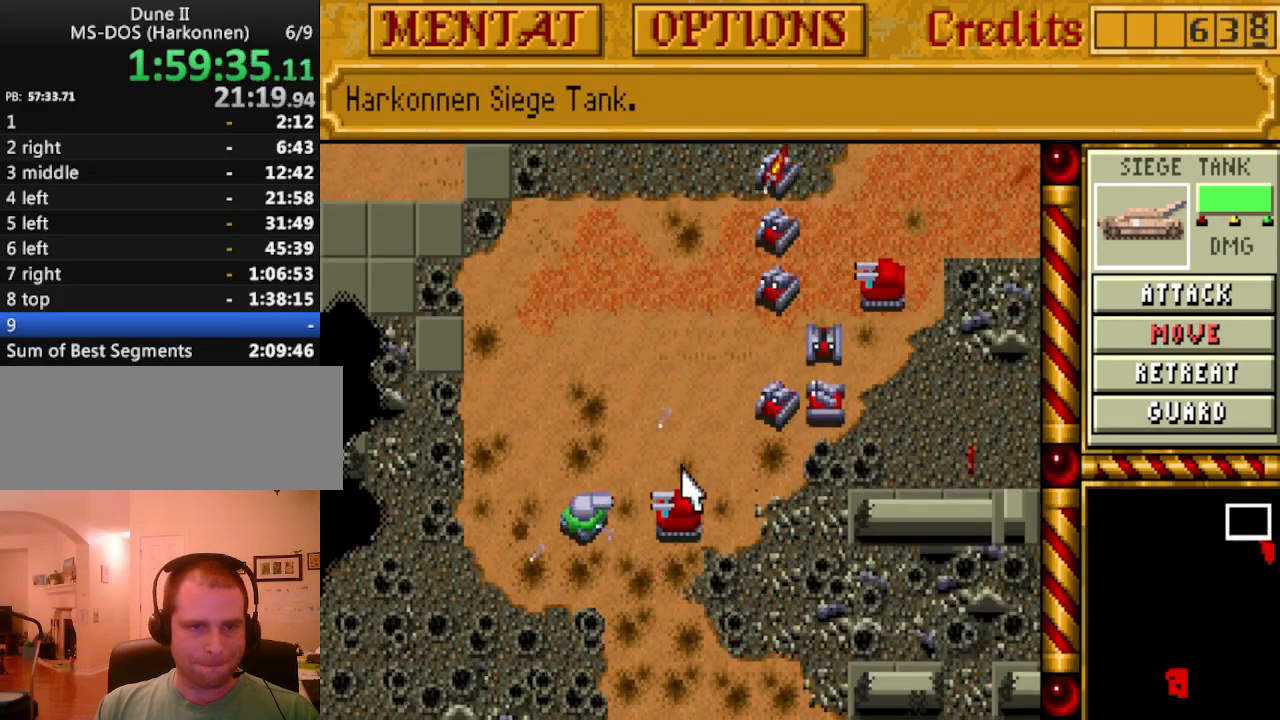
{"keys": [], "events": [[17, "up", "down"], [117, "up", "up"], [300, "up", "down"], [350, "up", "up"], [400, "left", "down"], [483, "left", "up"]]}
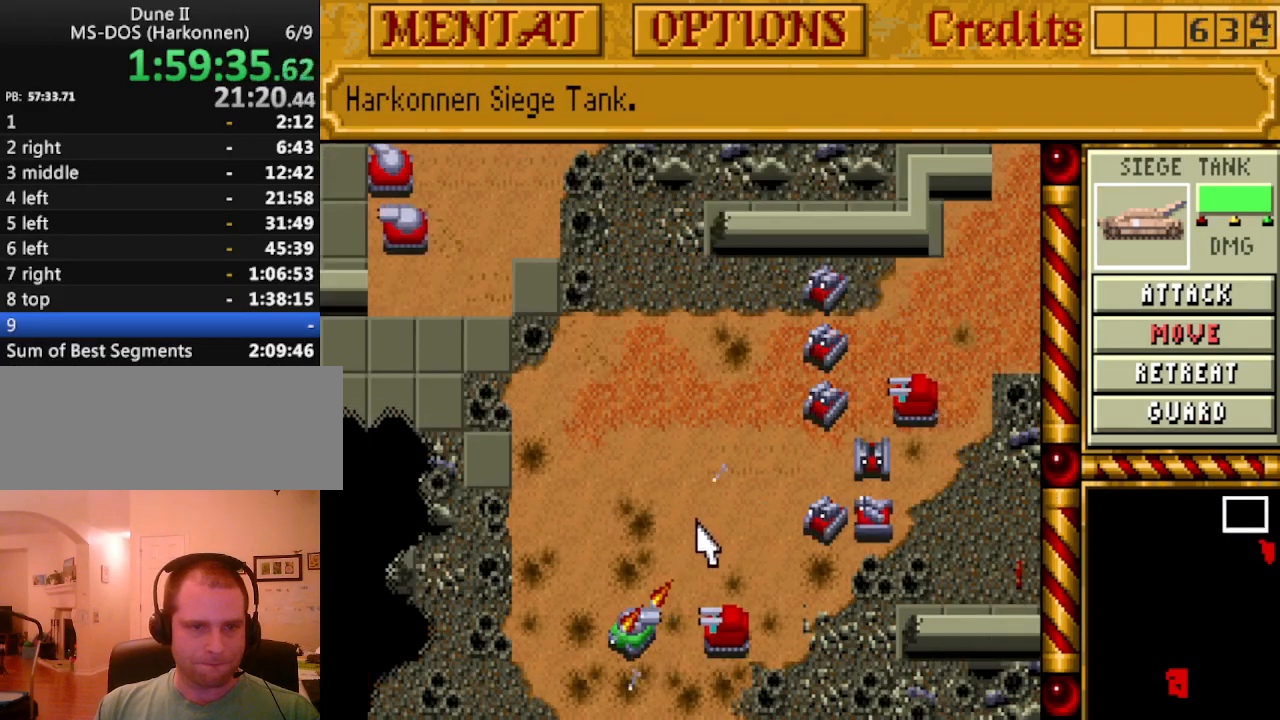
{"keys": [], "events": [[317, "left", "down"], [367, "left", "up"]]}
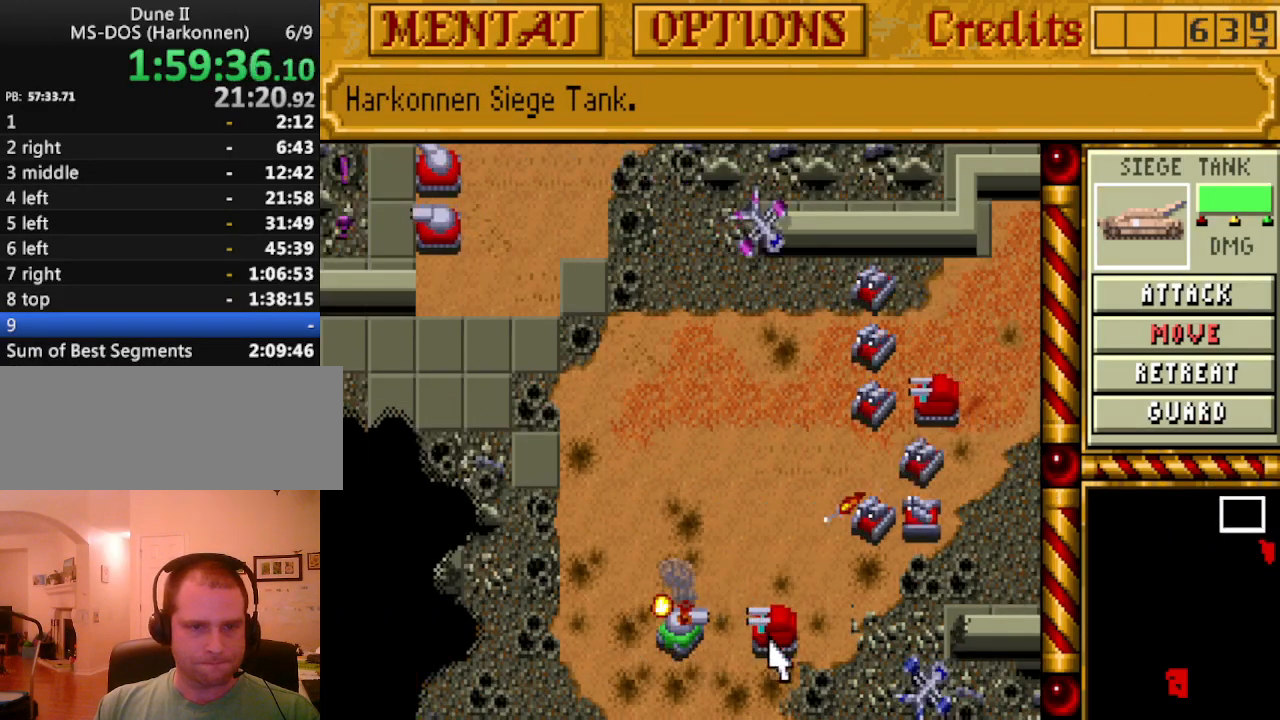
{"keys": [], "events": []}
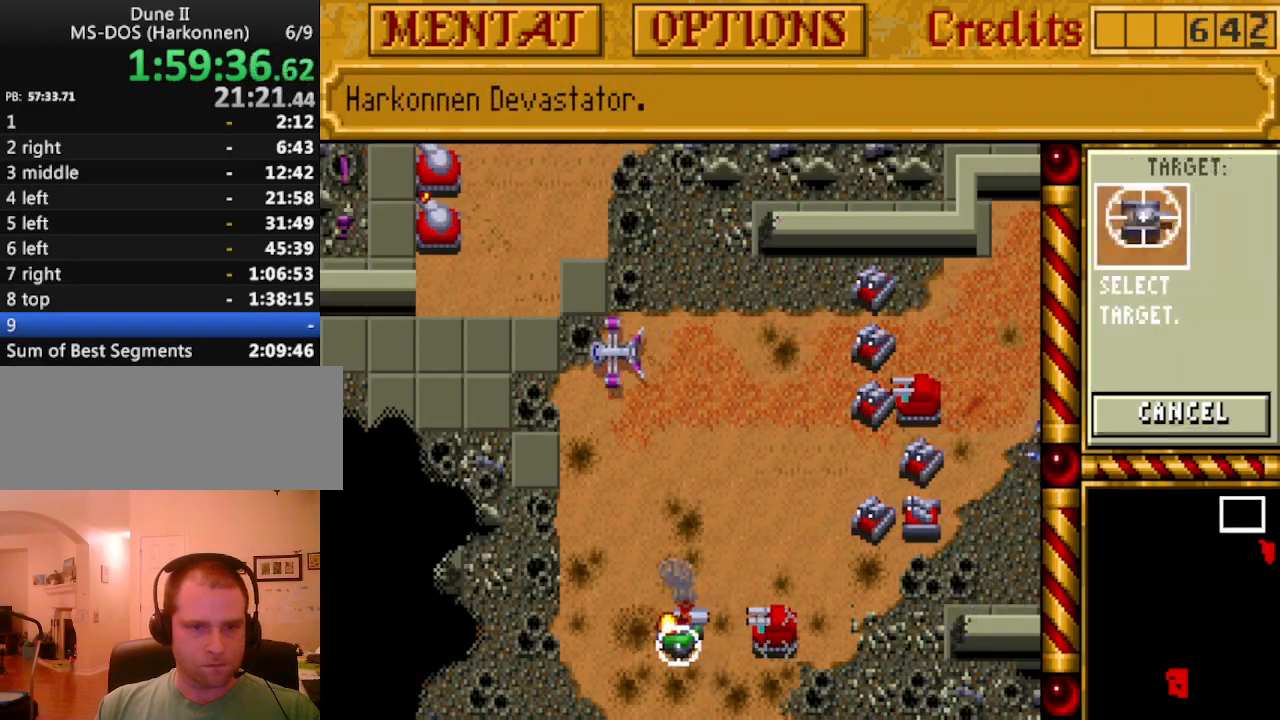
{"keys": [], "events": []}
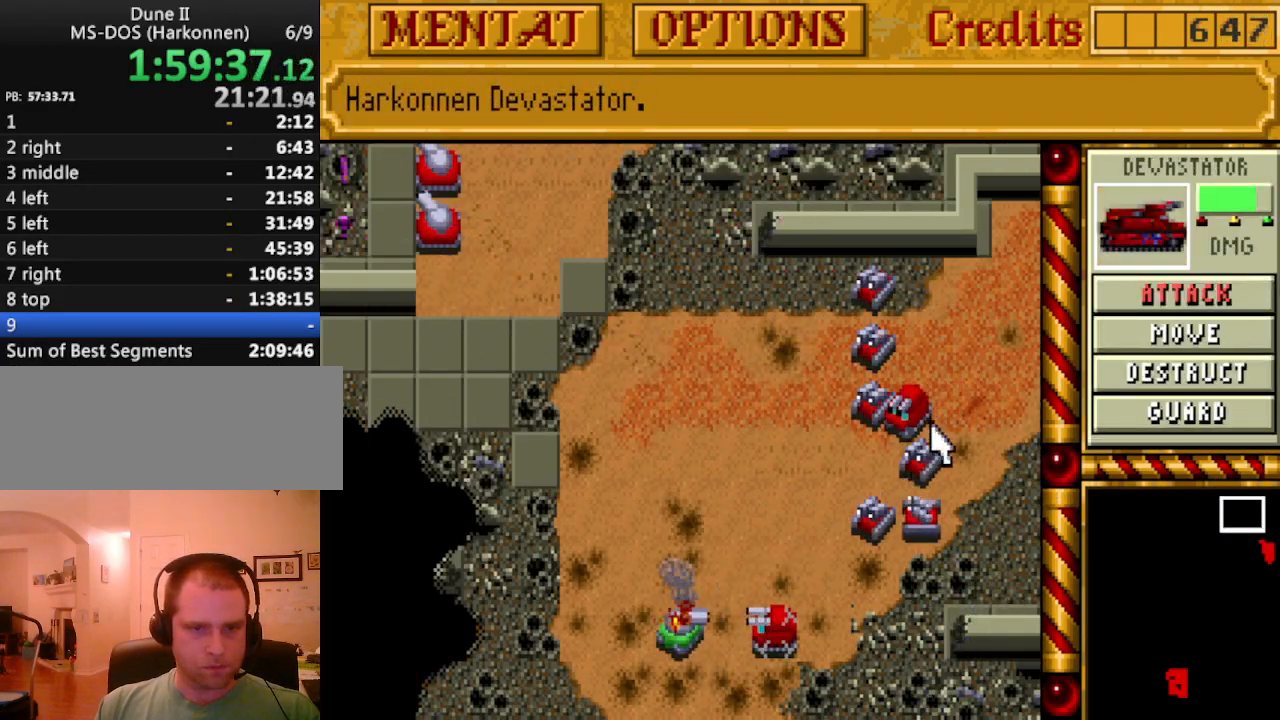
{"keys": [], "events": []}
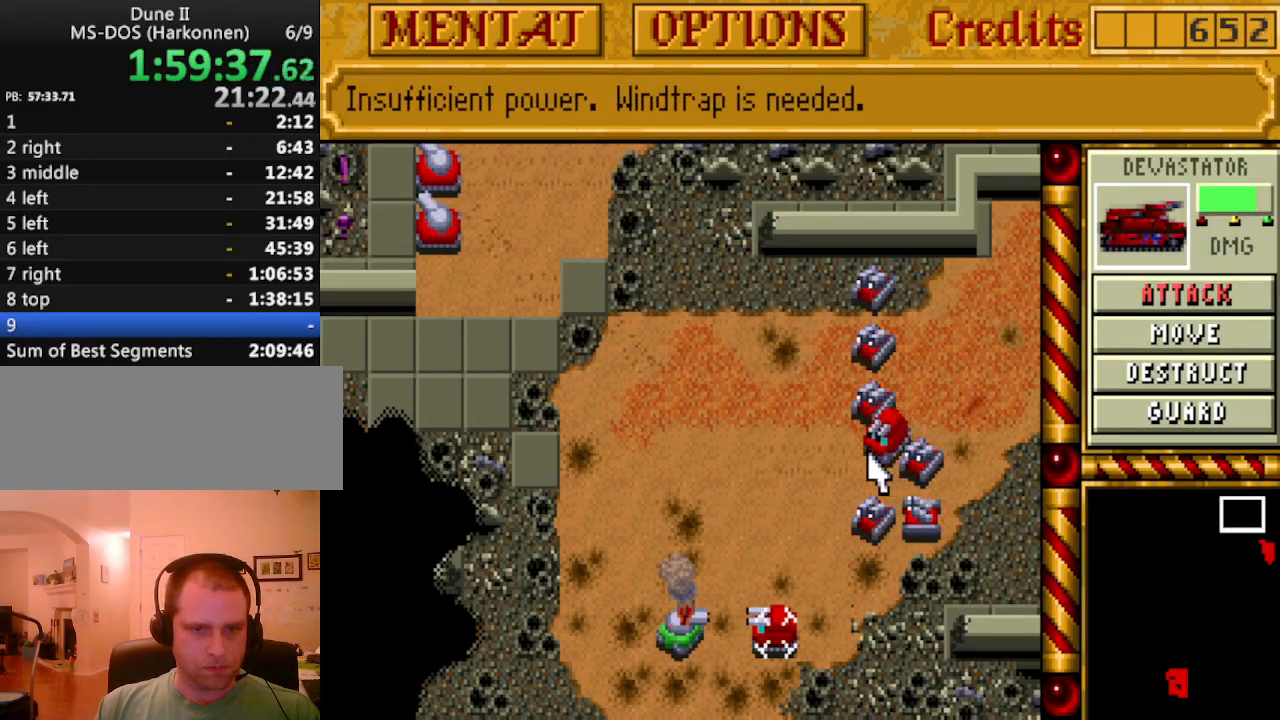
{"keys": [], "events": []}
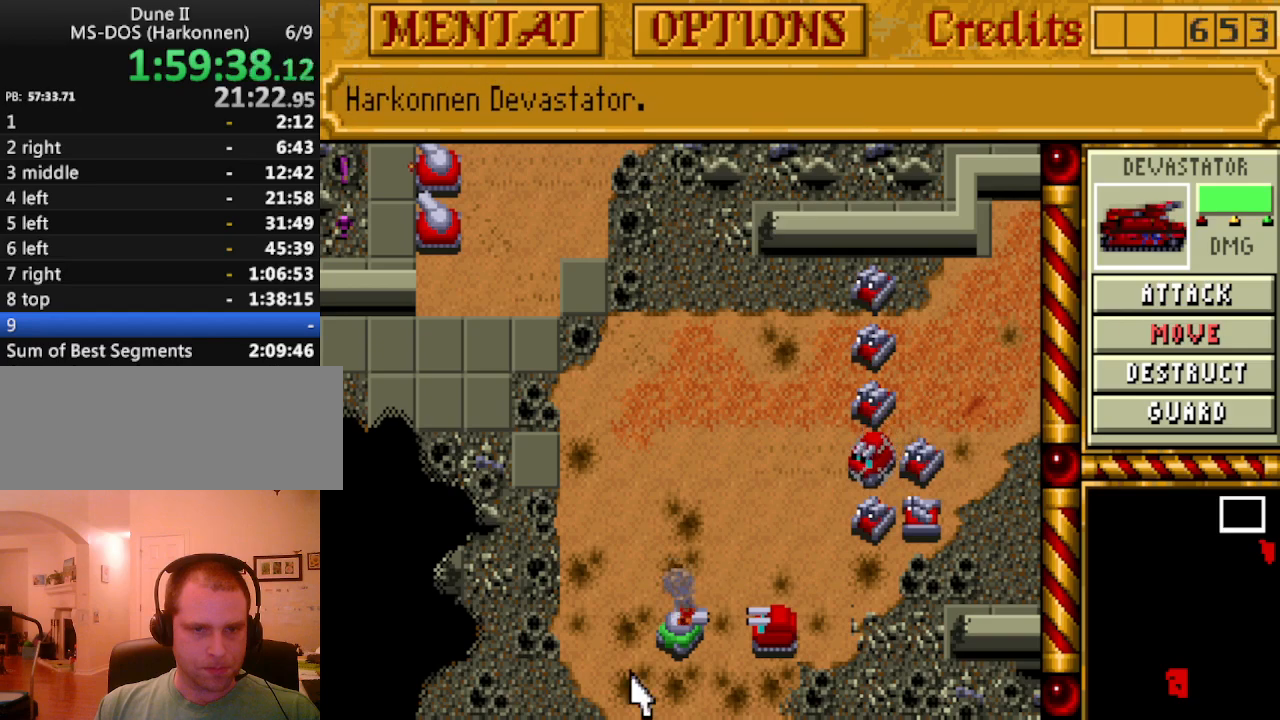
{"keys": [], "events": []}
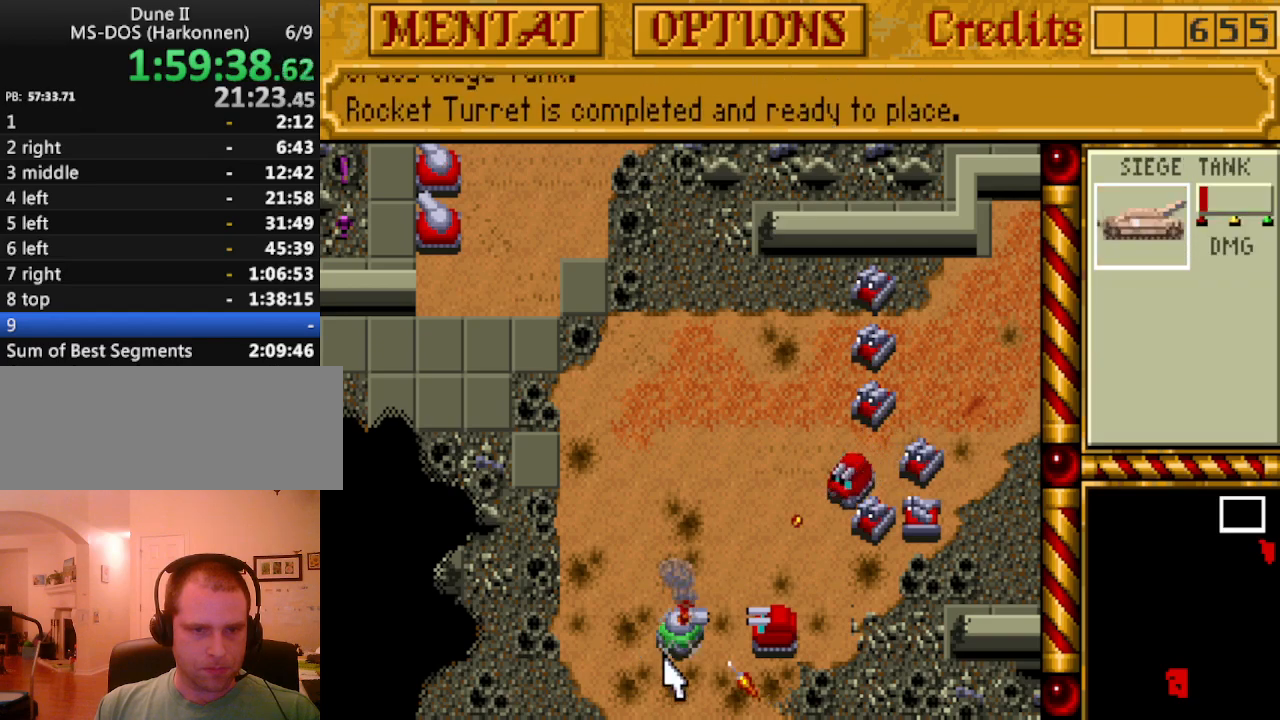
{"keys": ["up"], "events": [[33, "left", "down"], [167, "left", "up"], [217, "left", "down"], [317, "left", "up"], [400, "left", "down"], [450, "up", "down"], [500, "left", "up"]]}
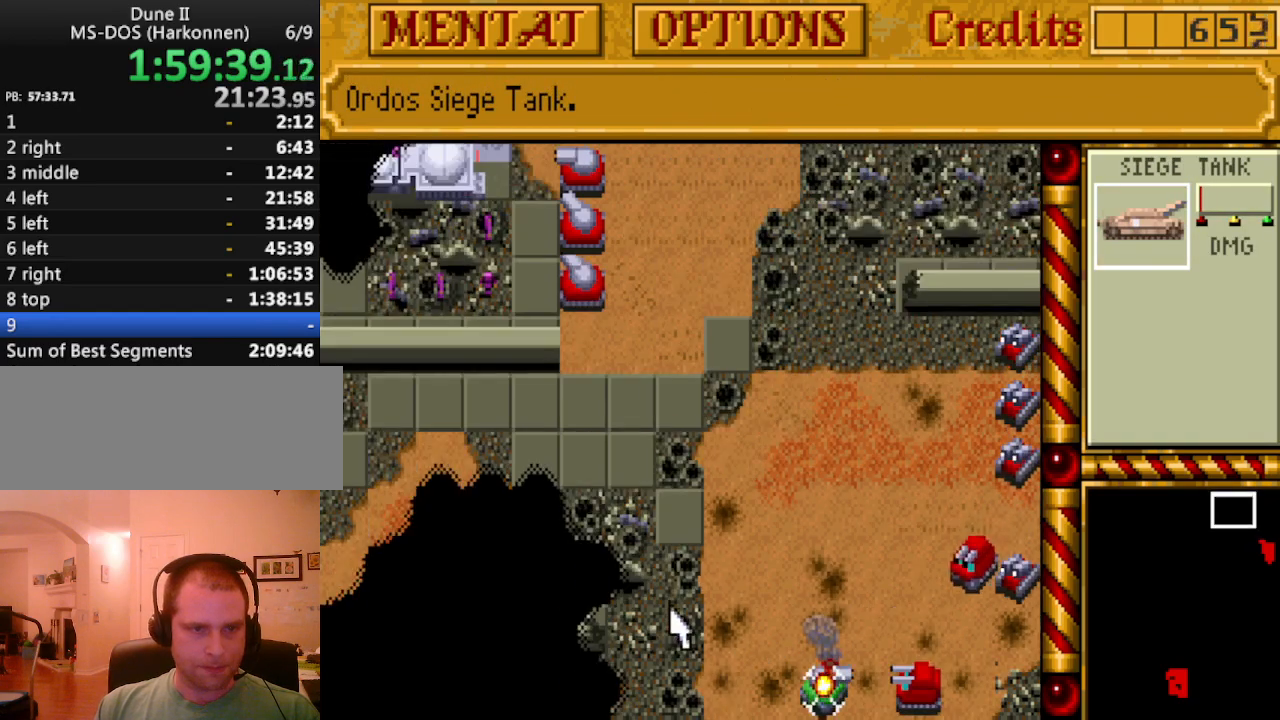
{"keys": [], "events": [[50, "up", "up"], [133, "up", "down"], [183, "left", "down"], [233, "up", "up"], [283, "left", "up"], [383, "up", "down"], [467, "up", "up"]]}
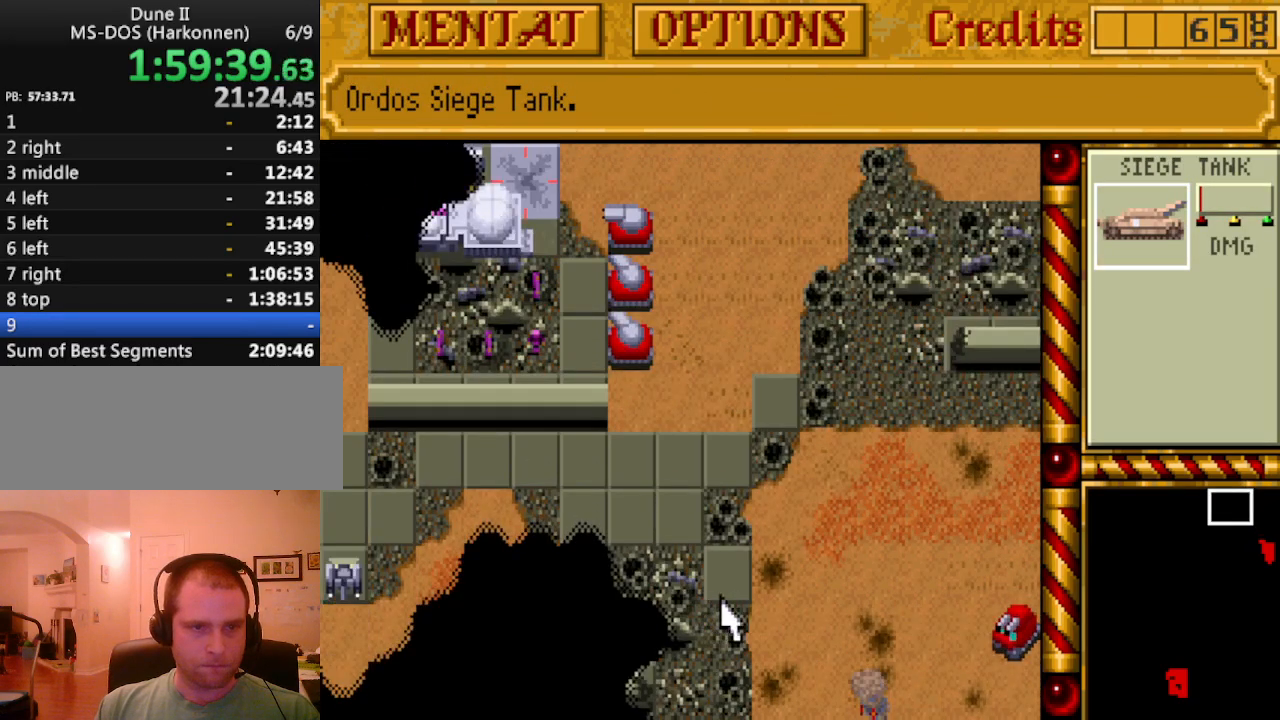
{"keys": [], "events": [[200, "down", "down"], [300, "down", "up"], [350, "down", "down"], [433, "down", "up"]]}
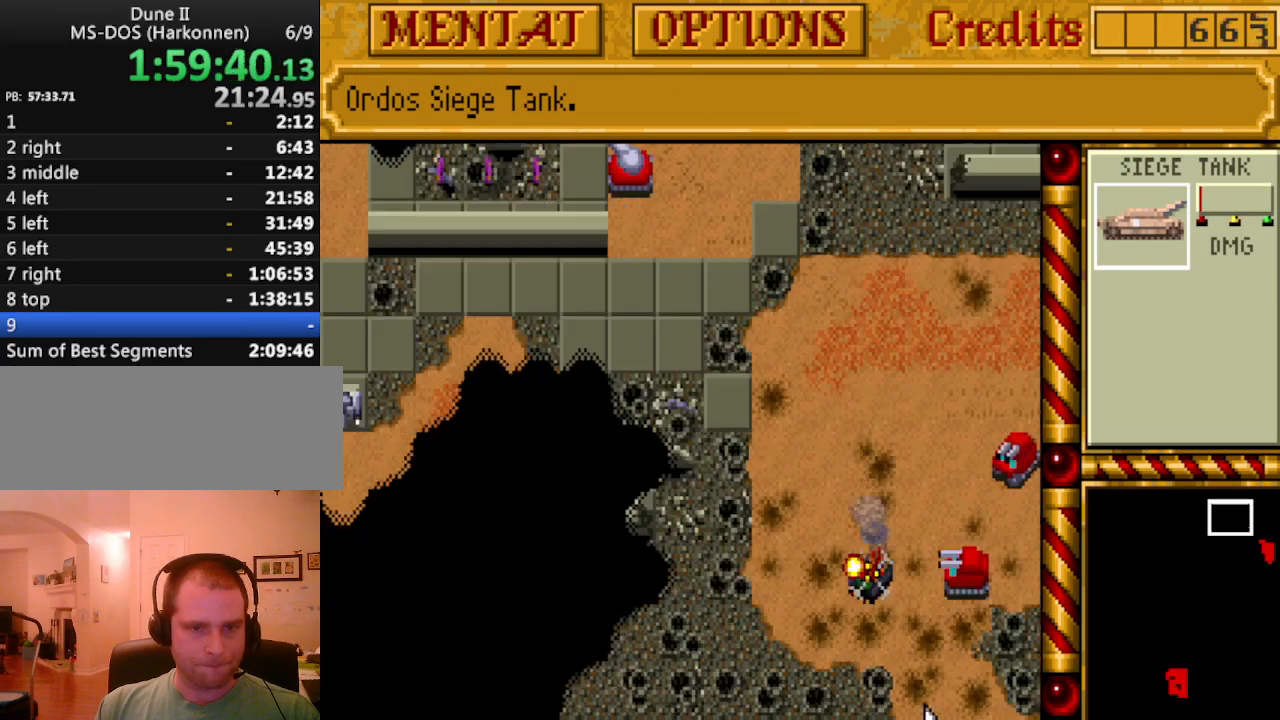
{"keys": [], "events": [[33, "down", "down"], [83, "right", "down"], [117, "down", "up"], [217, "down", "down"], [217, "right", "up"], [317, "right", "down"], [367, "down", "up"], [367, "right", "up"]]}
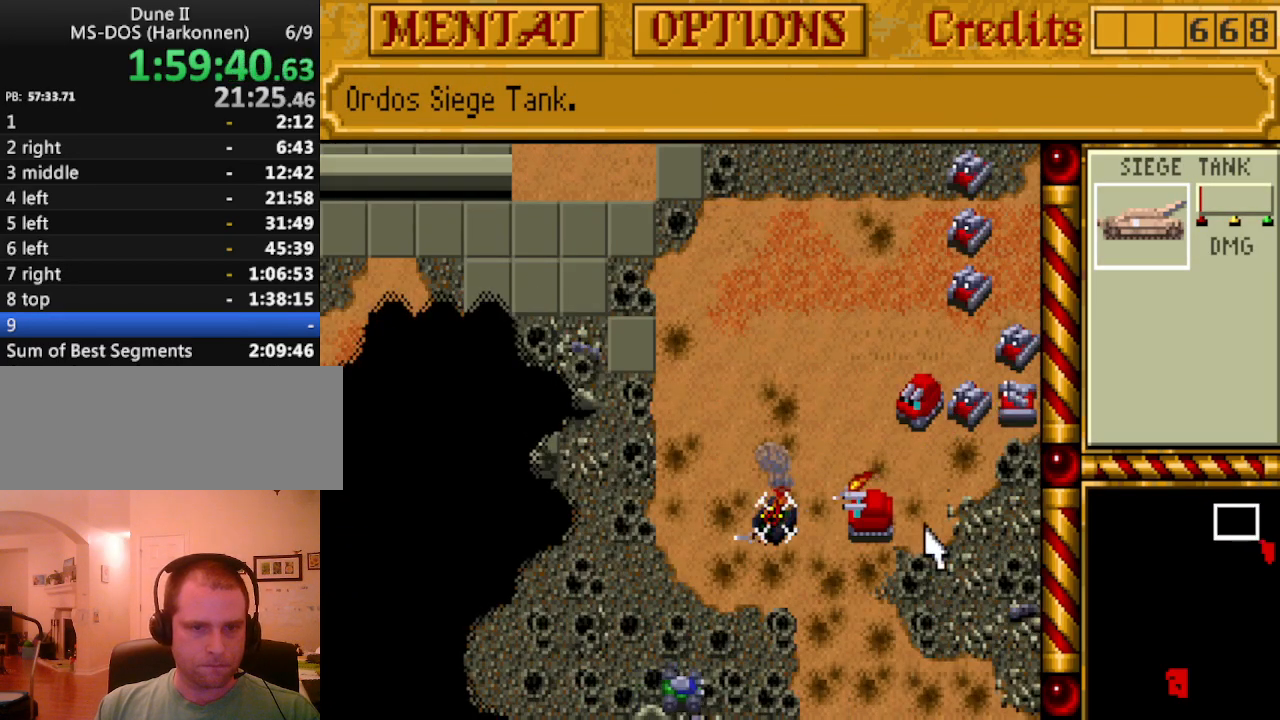
{"keys": [], "events": []}
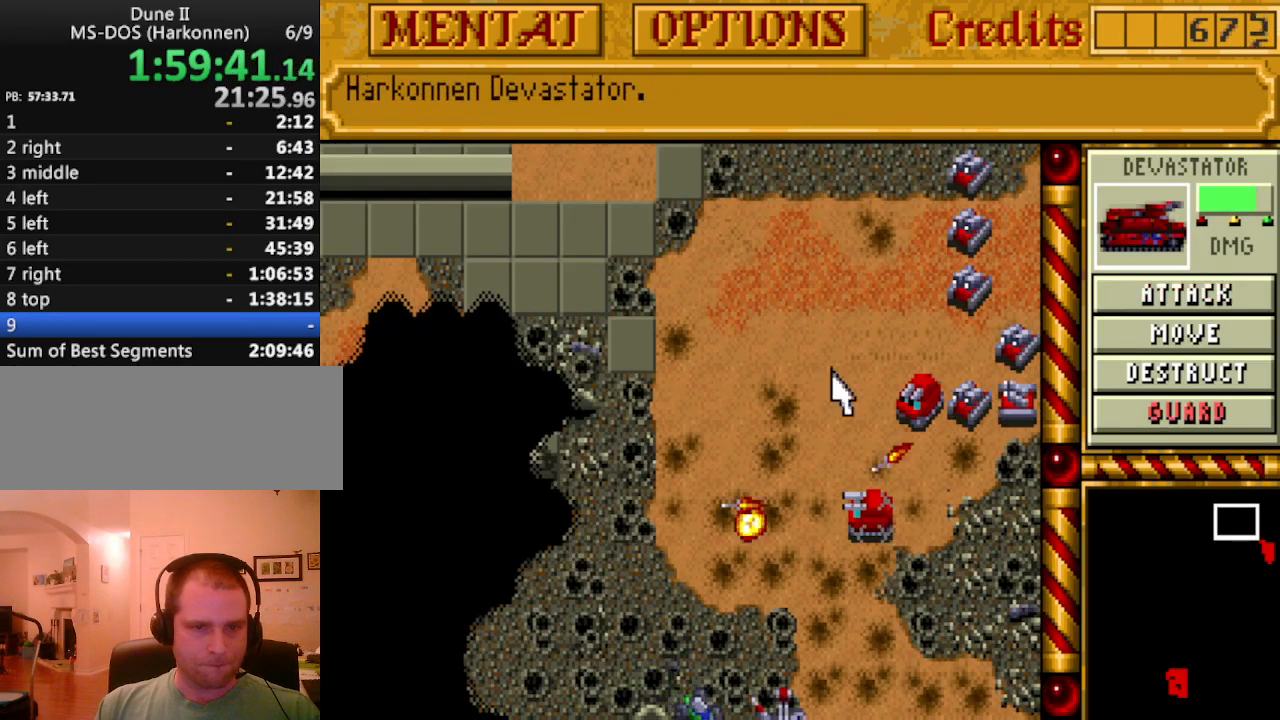
{"keys": [], "events": []}
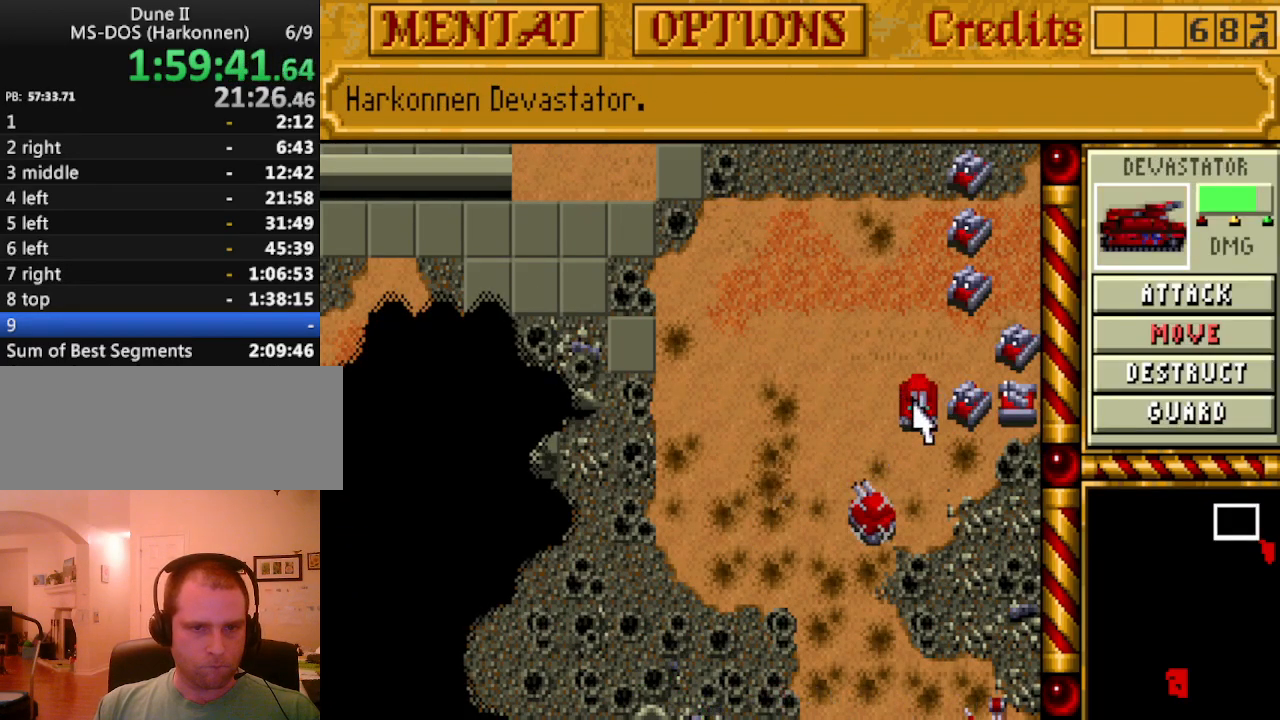
{"keys": [], "events": [[400, "up", "down"], [500, "up", "up"]]}
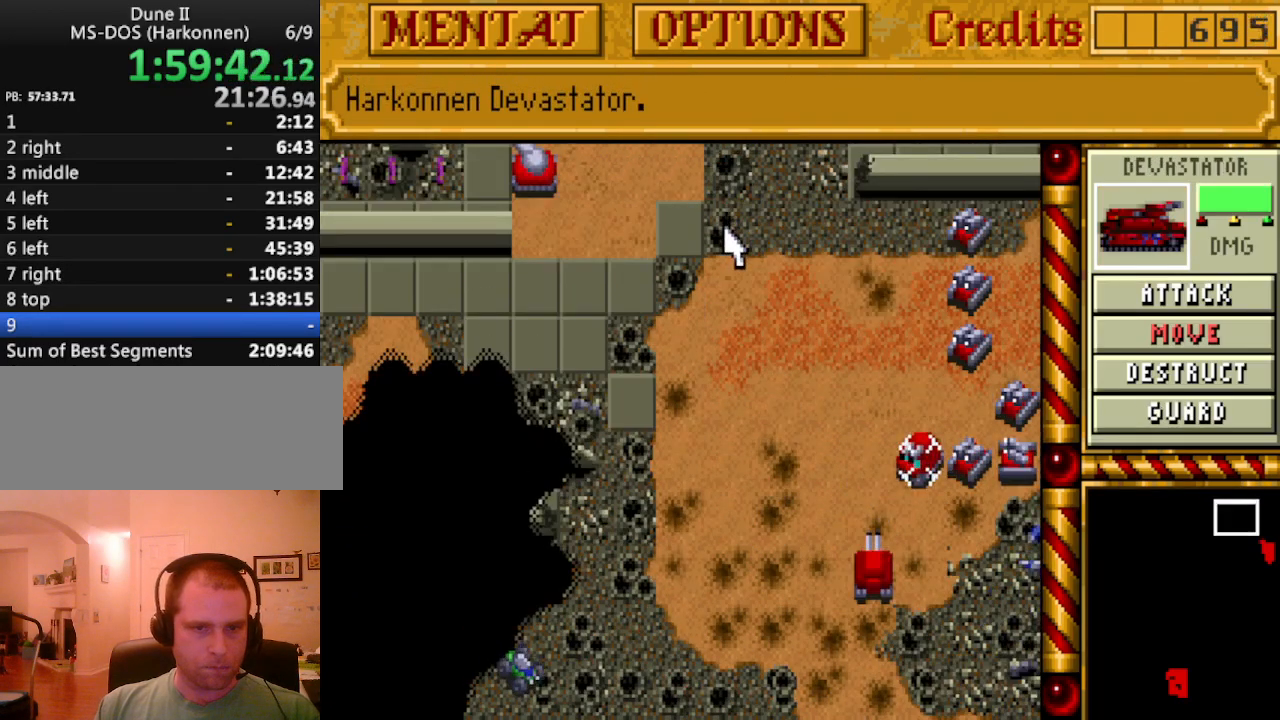
{"keys": ["left", "up"], "events": [[50, "left", "down"], [83, "left", "up"], [183, "left", "down"], [283, "up", "down"], [317, "left", "up"], [367, "up", "up"], [417, "left", "down"], [467, "up", "down"]]}
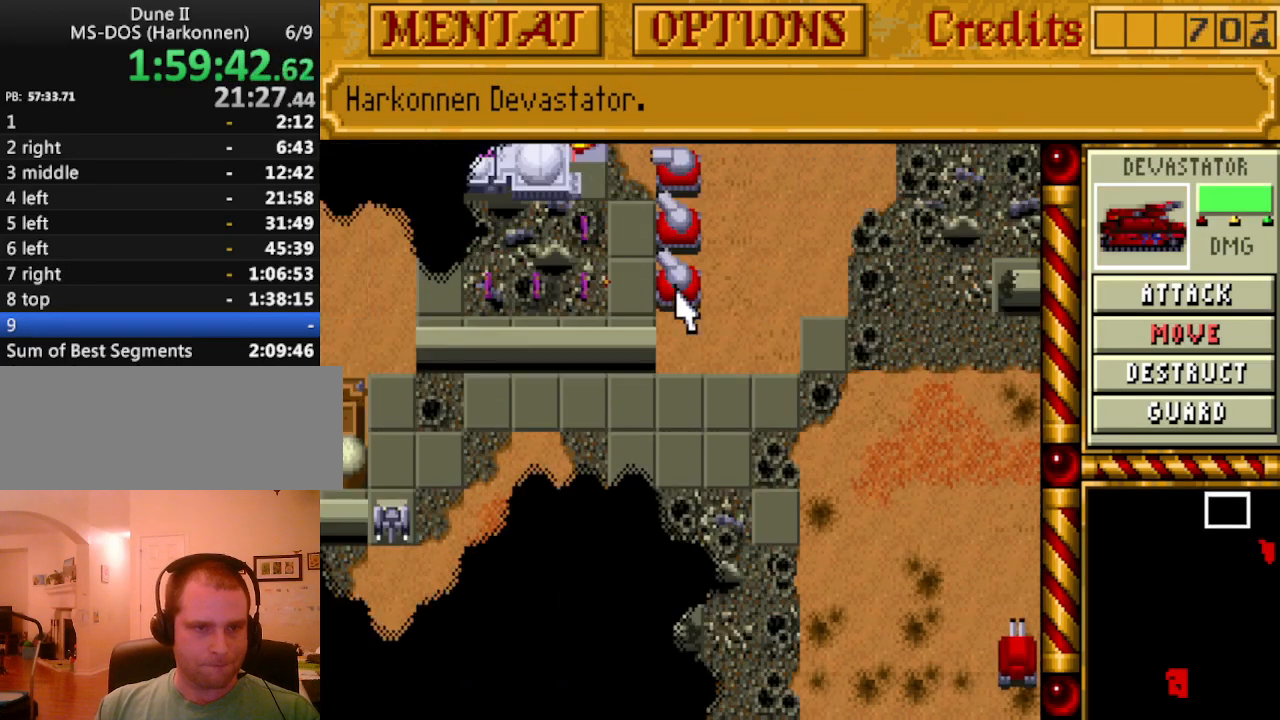
{"keys": [], "events": [[50, "left", "up"], [50, "up", "up"], [100, "left", "down"], [250, "left", "up"], [283, "up", "down"], [383, "up", "up"]]}